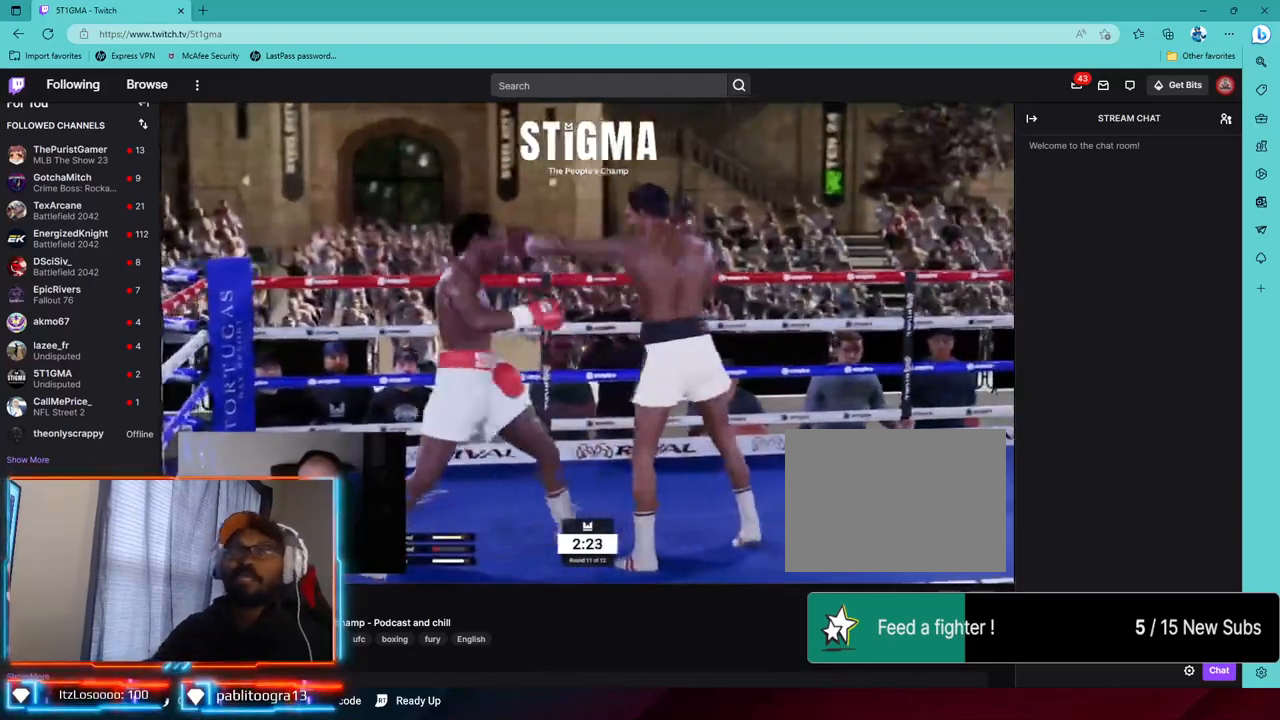
Gameplay with a controller (PlayStation layout); each line is a JSON object with the inputs held at the frame after it. "events" lists button and stick changes between this image and that frame as [ms after this image, input, new state], when the widget could be followed in between.
{"buttons": ["R2"], "left_stick": "center", "right_stick": "center"}
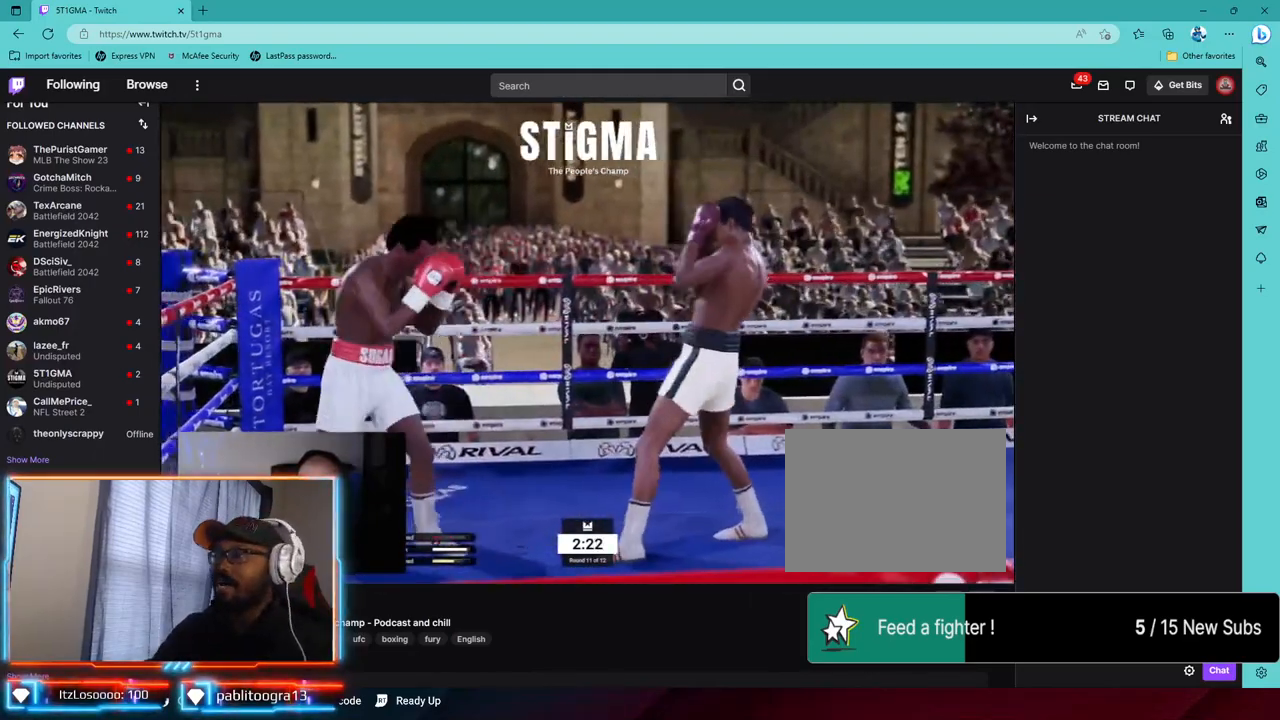
{"buttons": [], "left_stick": "center", "right_stick": "center", "events": [[67, "R2", "up"]]}
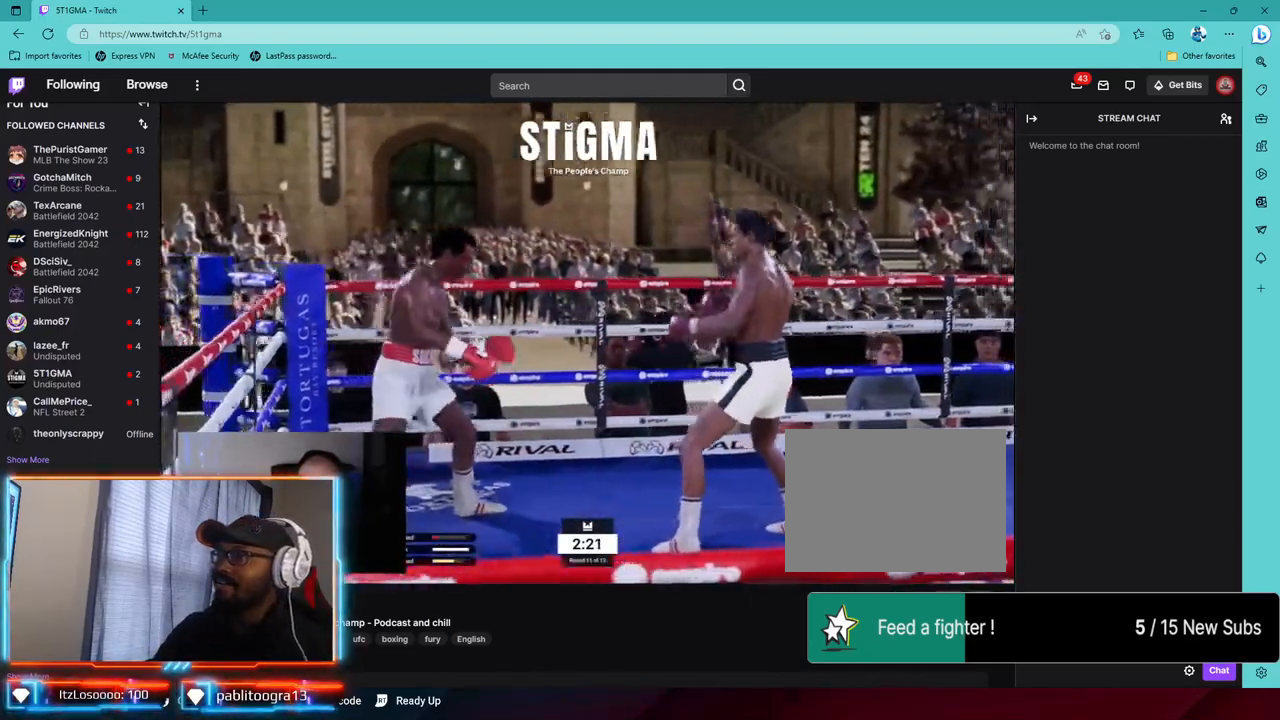
{"buttons": ["R2"], "left_stick": "center", "right_stick": "center", "events": [[183, "R2", "down"], [317, "R1", "down"], [483, "R1", "up"]]}
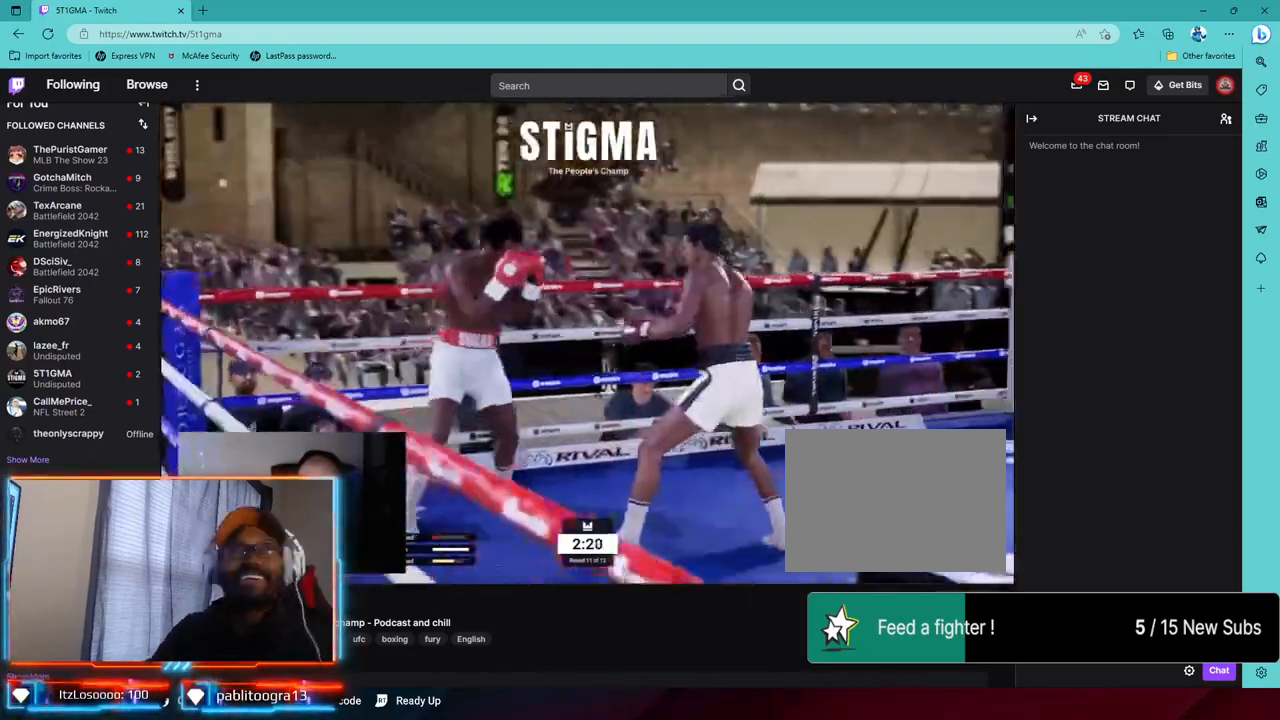
{"buttons": ["R2"], "left_stick": "center", "right_stick": "center", "events": []}
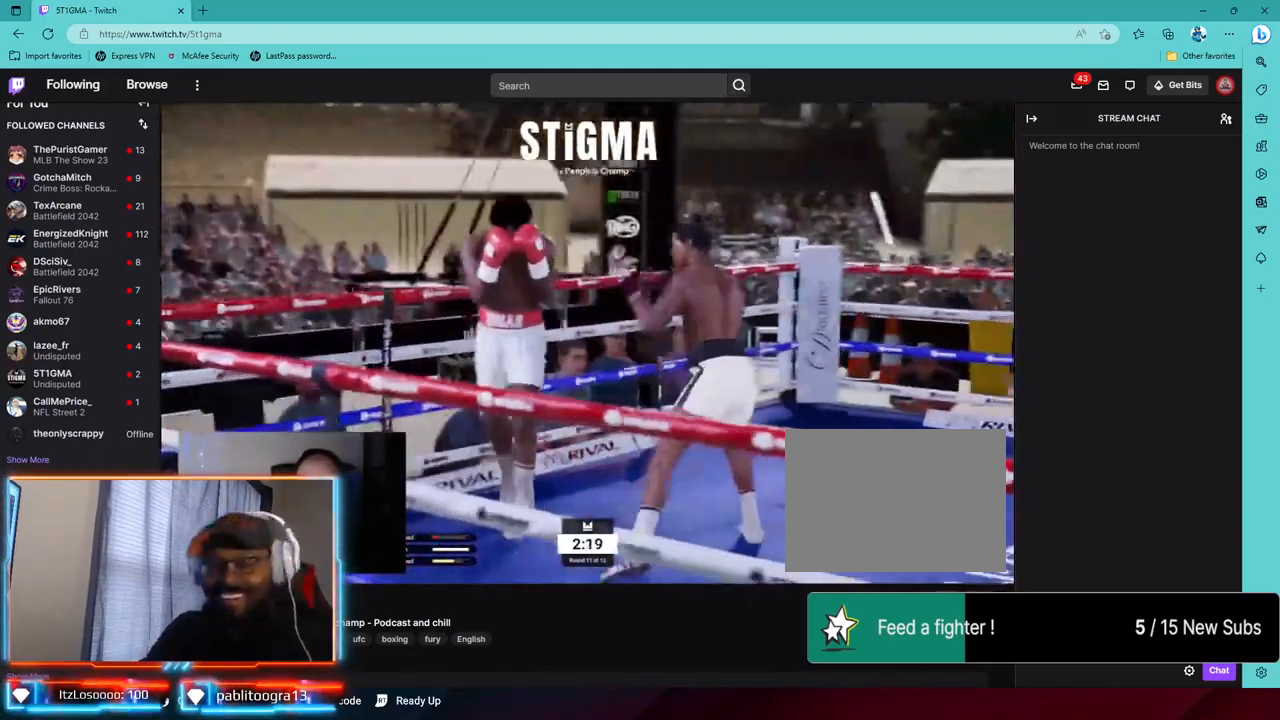
{"buttons": ["R2"], "left_stick": "center", "right_stick": "center", "events": [[17, "R1", "down"], [417, "R1", "up"]]}
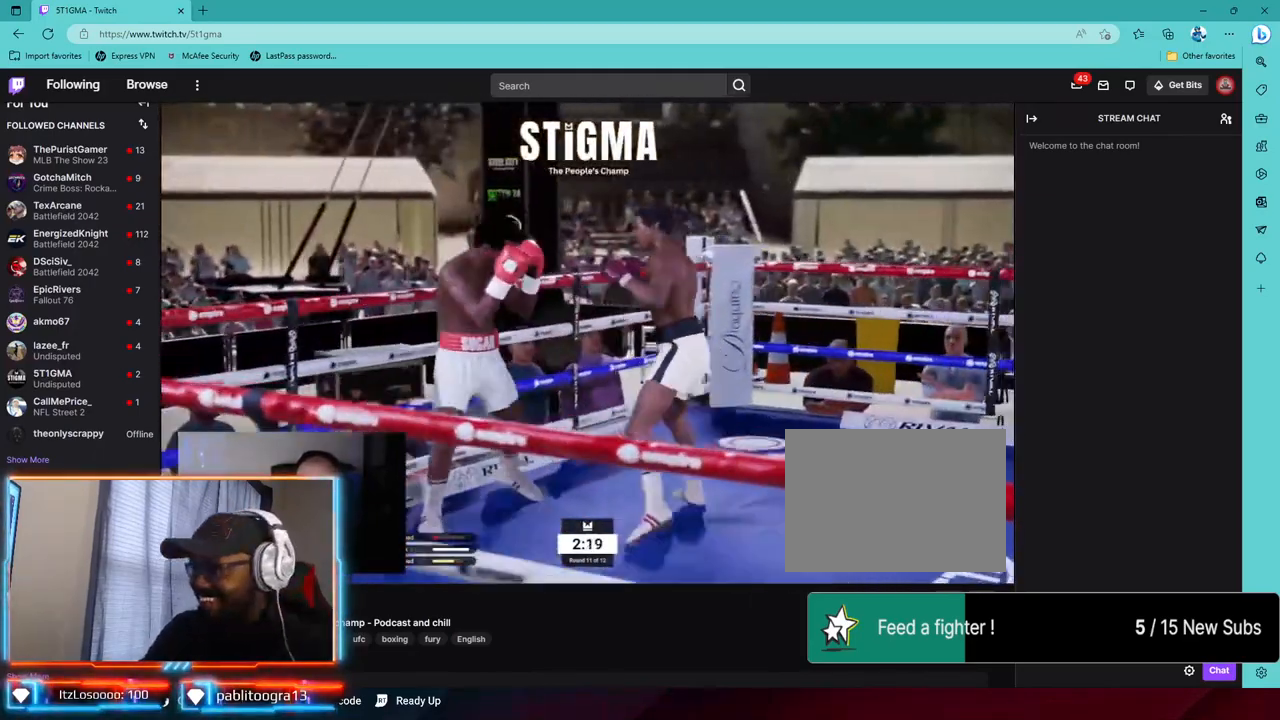
{"buttons": ["R2"], "left_stick": "up-right", "right_stick": "center", "events": [[50, "R1", "down"], [400, "R1", "up"], [450, "left_stick", "up-right"]]}
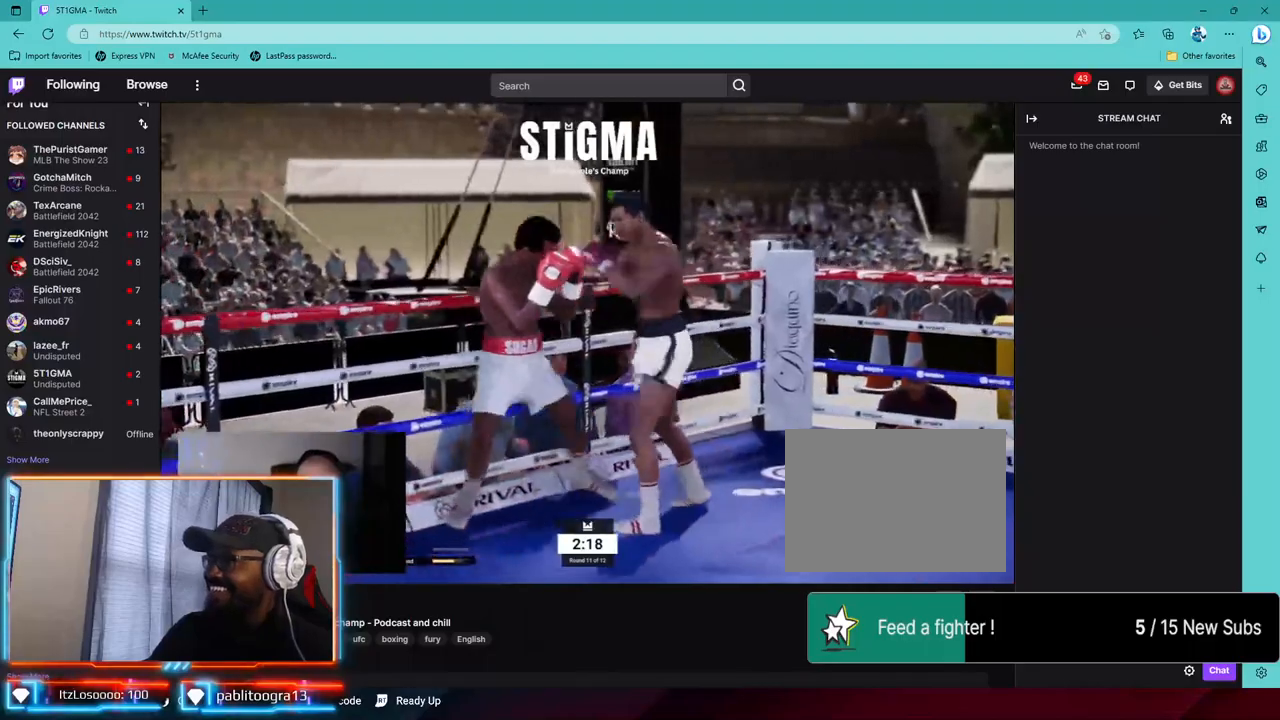
{"buttons": ["R1", "R2"], "left_stick": "center", "right_stick": "center", "events": [[200, "R1", "down"], [267, "left_stick", "center"], [317, "R1", "up"], [400, "R1", "down"]]}
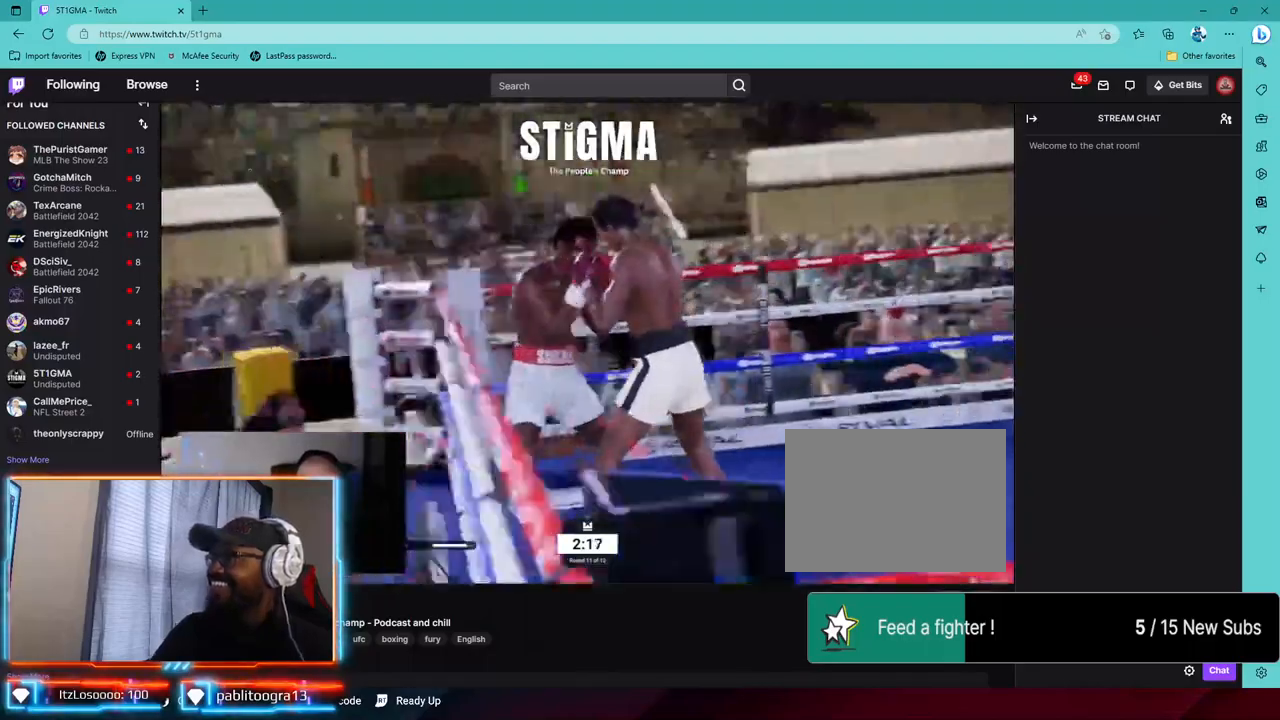
{"buttons": ["R2"], "left_stick": "center", "right_stick": "center", "events": [[83, "R1", "up"], [283, "R1", "down"], [417, "R1", "up"]]}
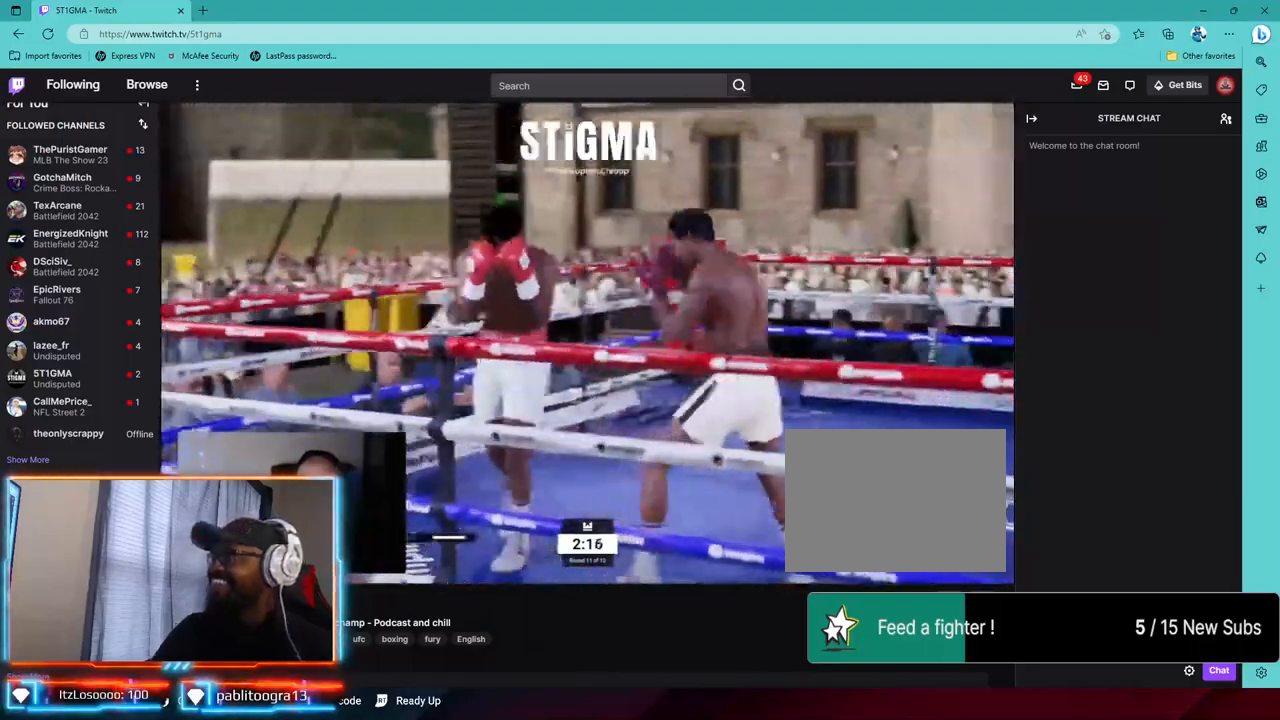
{"buttons": ["R2"], "left_stick": "center", "right_stick": "center", "events": []}
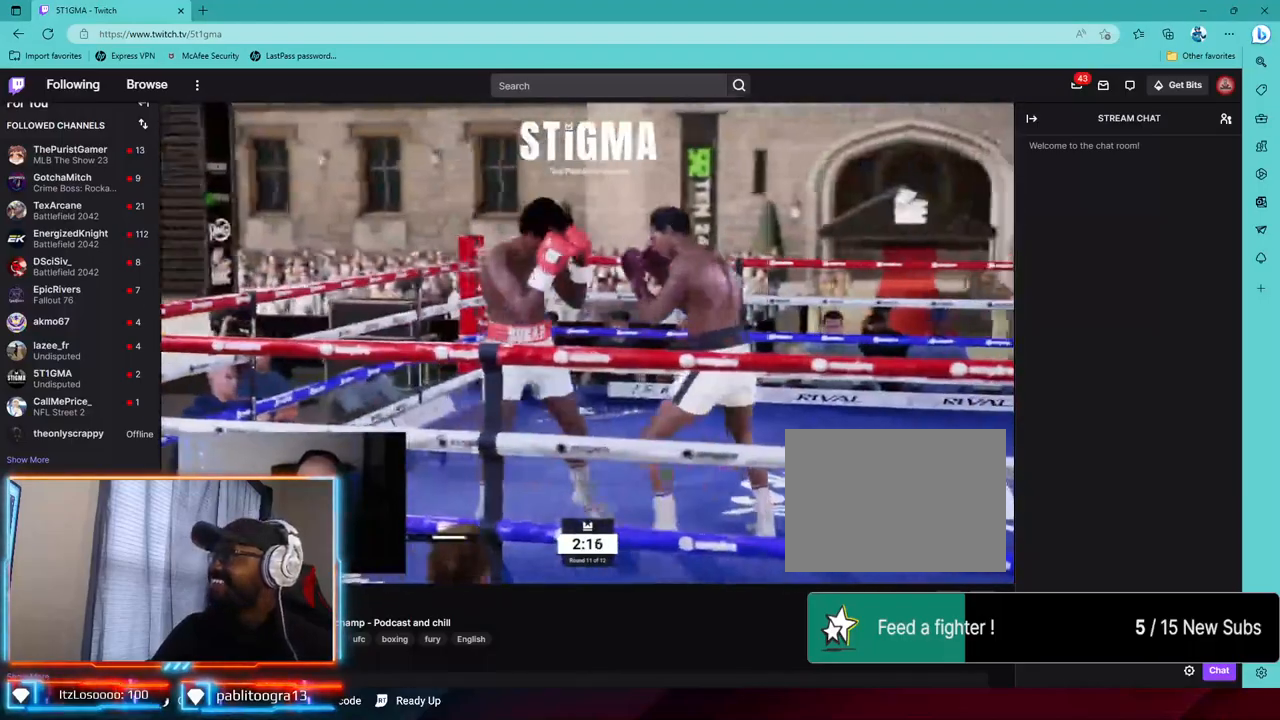
{"buttons": ["TRIANGLE", "L2"], "left_stick": "left", "right_stick": "center", "events": [[233, "L2", "down"], [267, "left_stick", "left"], [283, "R2", "up"], [300, "CROSS", "down"], [417, "CROSS", "up"], [500, "TRIANGLE", "down"]]}
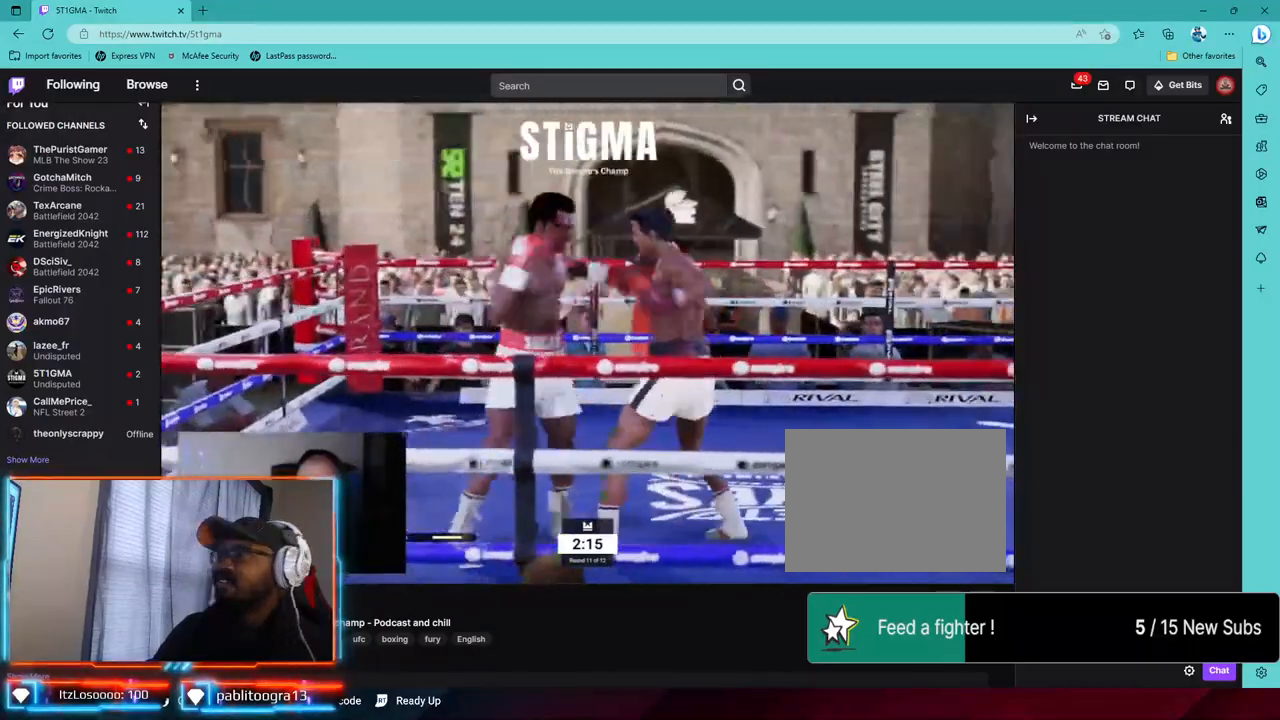
{"buttons": [], "left_stick": "left", "right_stick": "center", "events": [[50, "L2", "up"], [133, "TRIANGLE", "up"], [233, "CROSS", "down"], [317, "CROSS", "up"]]}
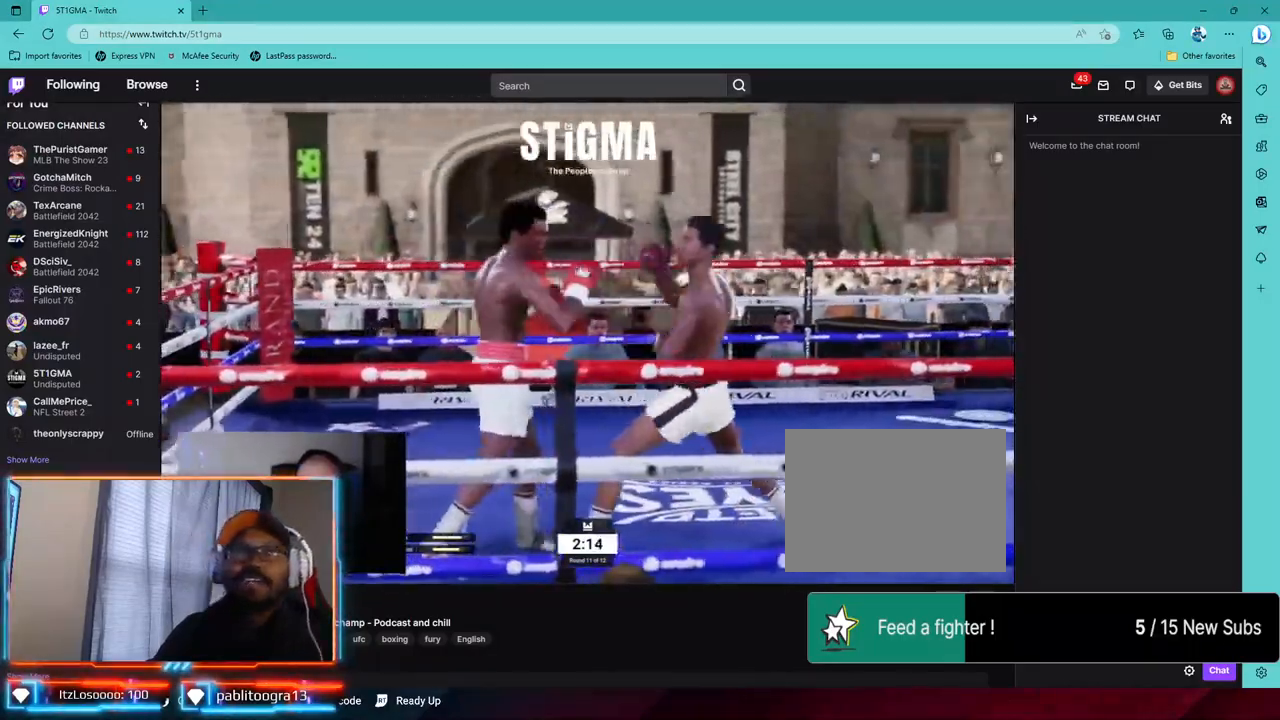
{"buttons": ["L2", "R2"], "left_stick": "center", "right_stick": "center", "events": [[117, "L2", "down"], [267, "R2", "down"], [483, "left_stick", "center"]]}
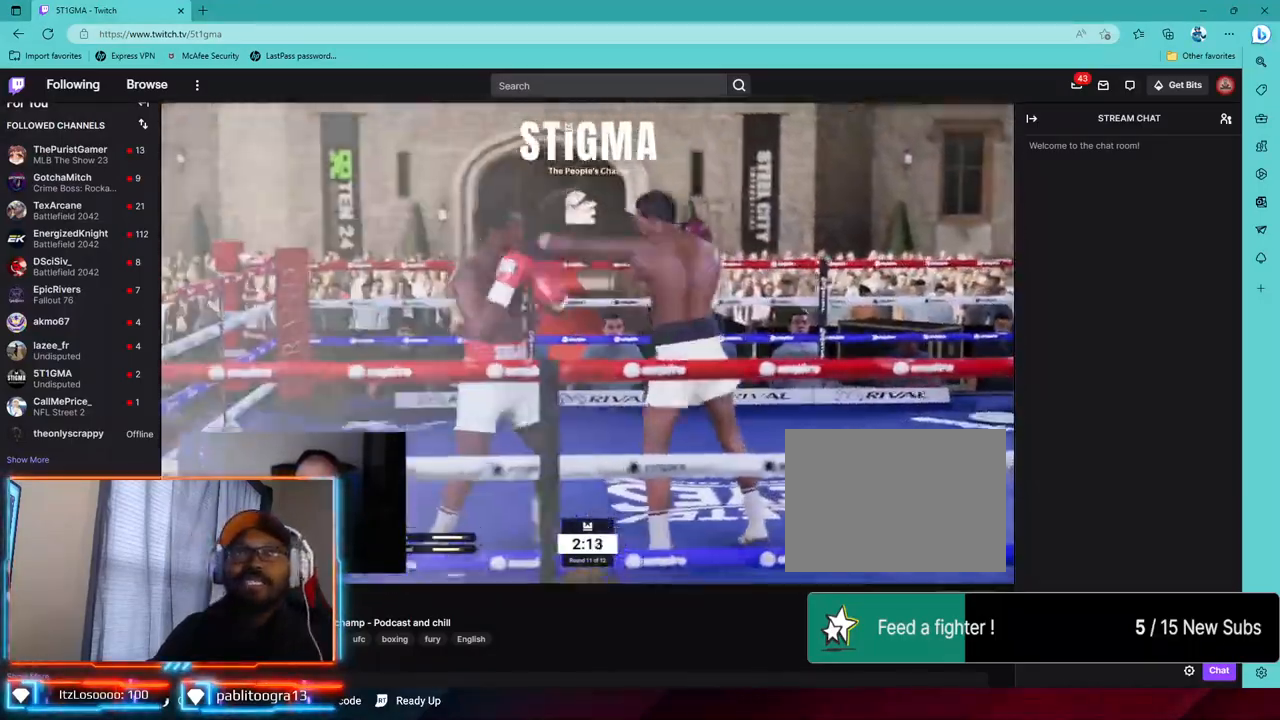
{"buttons": ["R2"], "left_stick": "center", "right_stick": "center", "events": [[450, "L2", "up"]]}
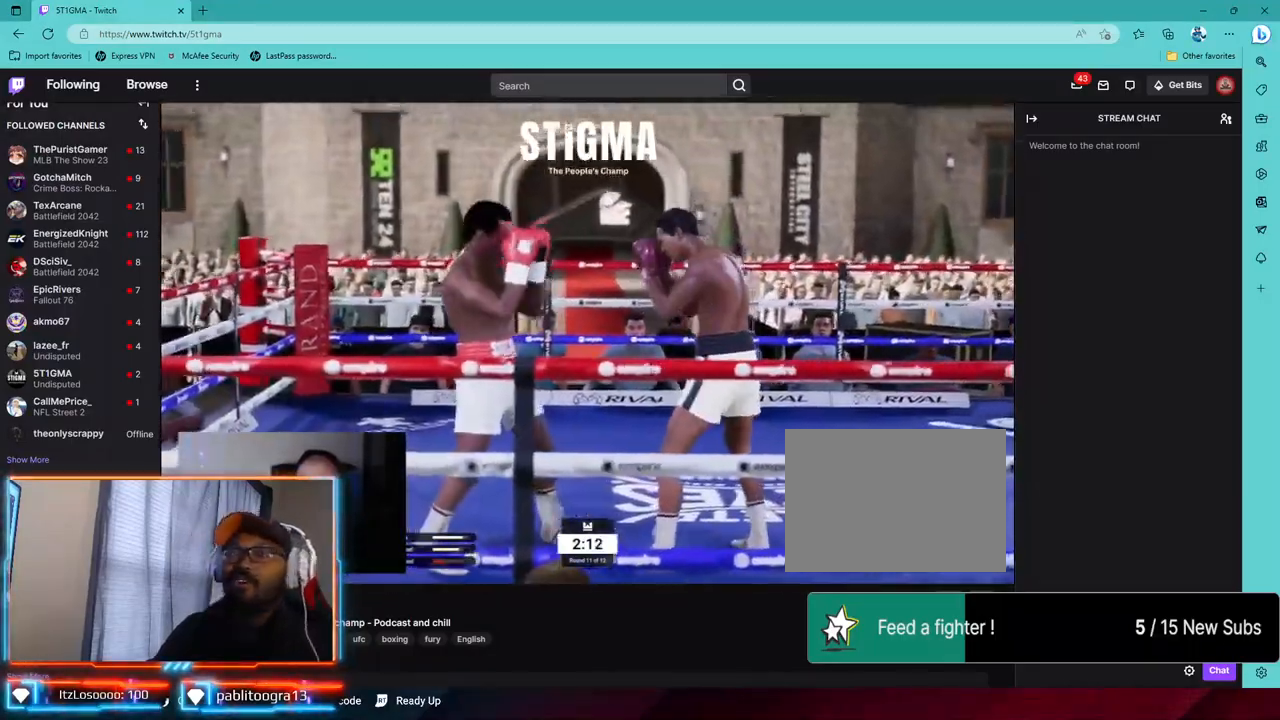
{"buttons": ["R2"], "left_stick": "center", "right_stick": "center", "events": []}
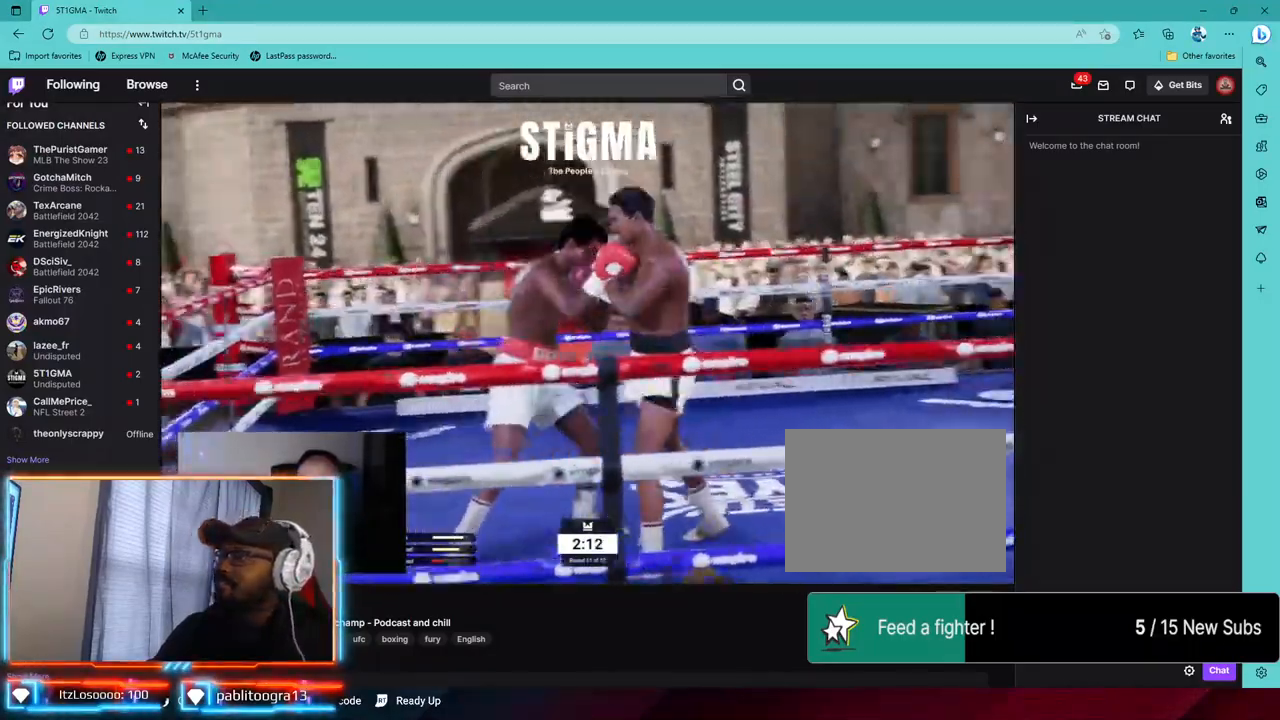
{"buttons": [], "left_stick": "left", "right_stick": "center", "events": [[17, "R1", "down"], [150, "L2", "down"], [150, "R1", "up"], [183, "R2", "up"], [267, "CROSS", "down"], [300, "left_stick", "left"], [383, "CROSS", "up"], [433, "L2", "up"]]}
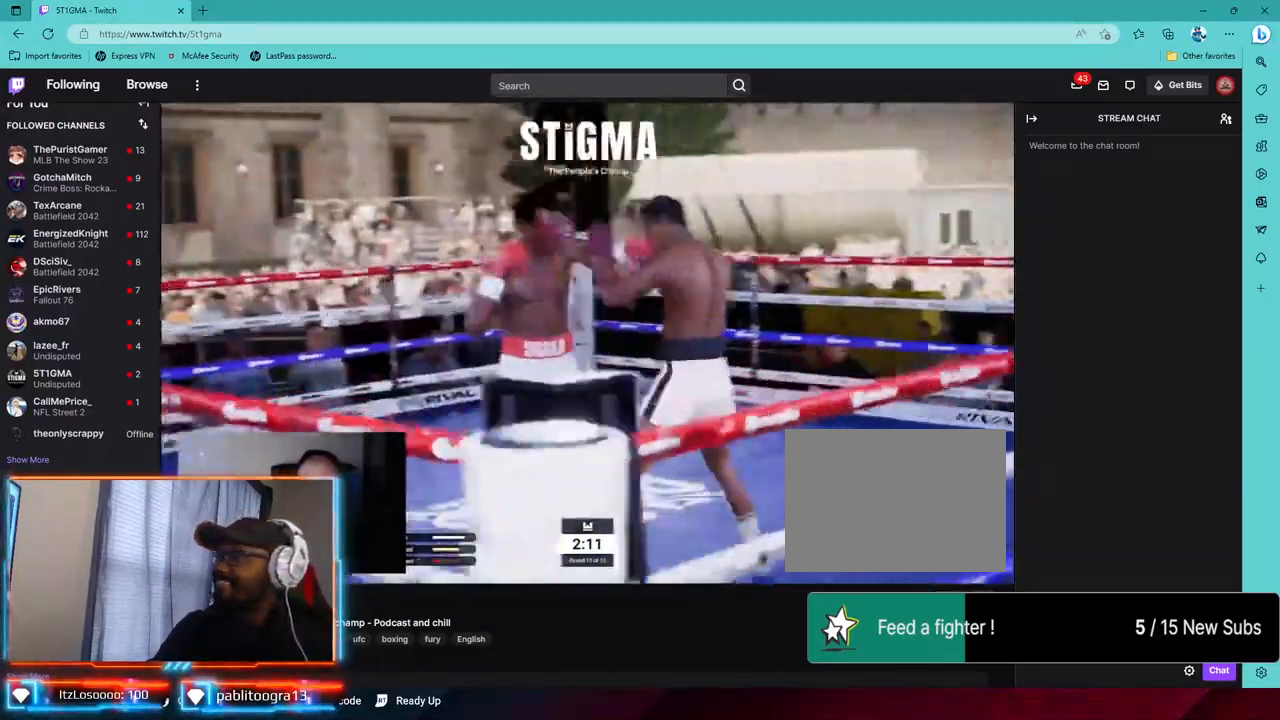
{"buttons": ["L2", "R2"], "left_stick": "left", "right_stick": "center", "events": [[33, "TRIANGLE", "down"], [133, "TRIANGLE", "up"], [400, "R2", "down"], [417, "L2", "down"]]}
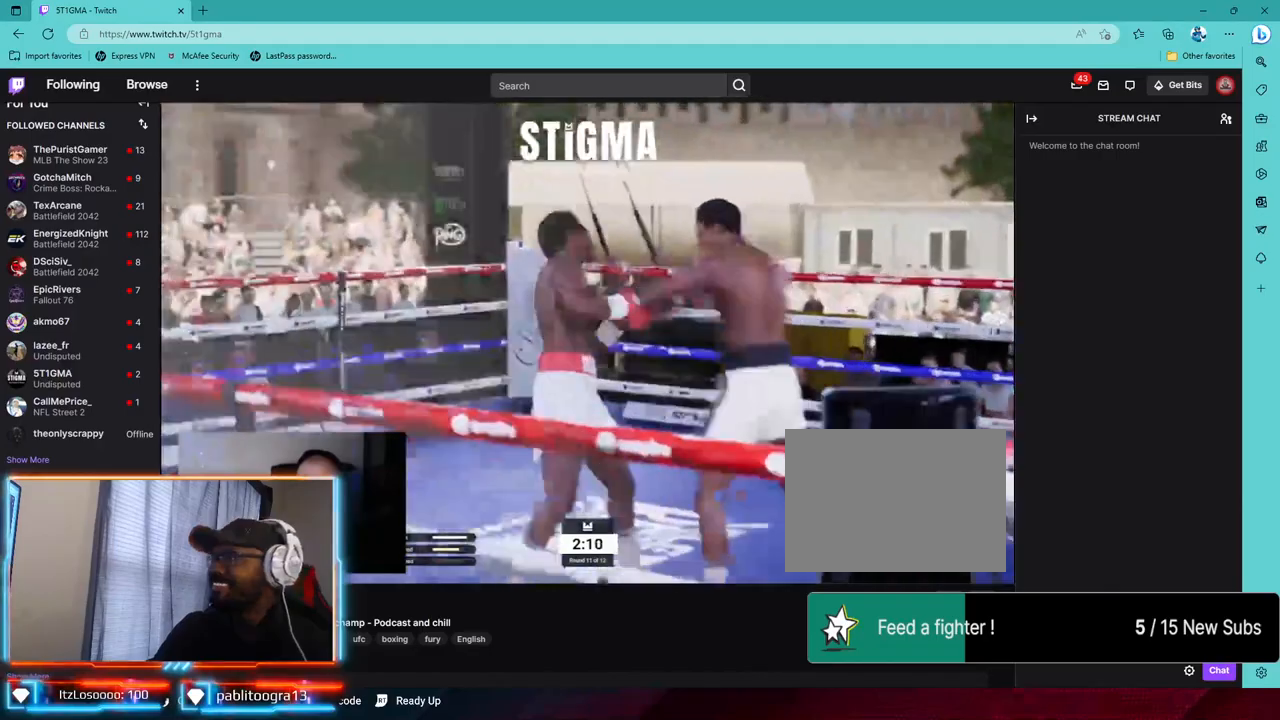
{"buttons": ["R1", "R2"], "left_stick": "center", "right_stick": "center", "events": [[117, "R1", "down"], [183, "R1", "up"], [367, "L2", "up"], [483, "R1", "down"], [483, "left_stick", "center"]]}
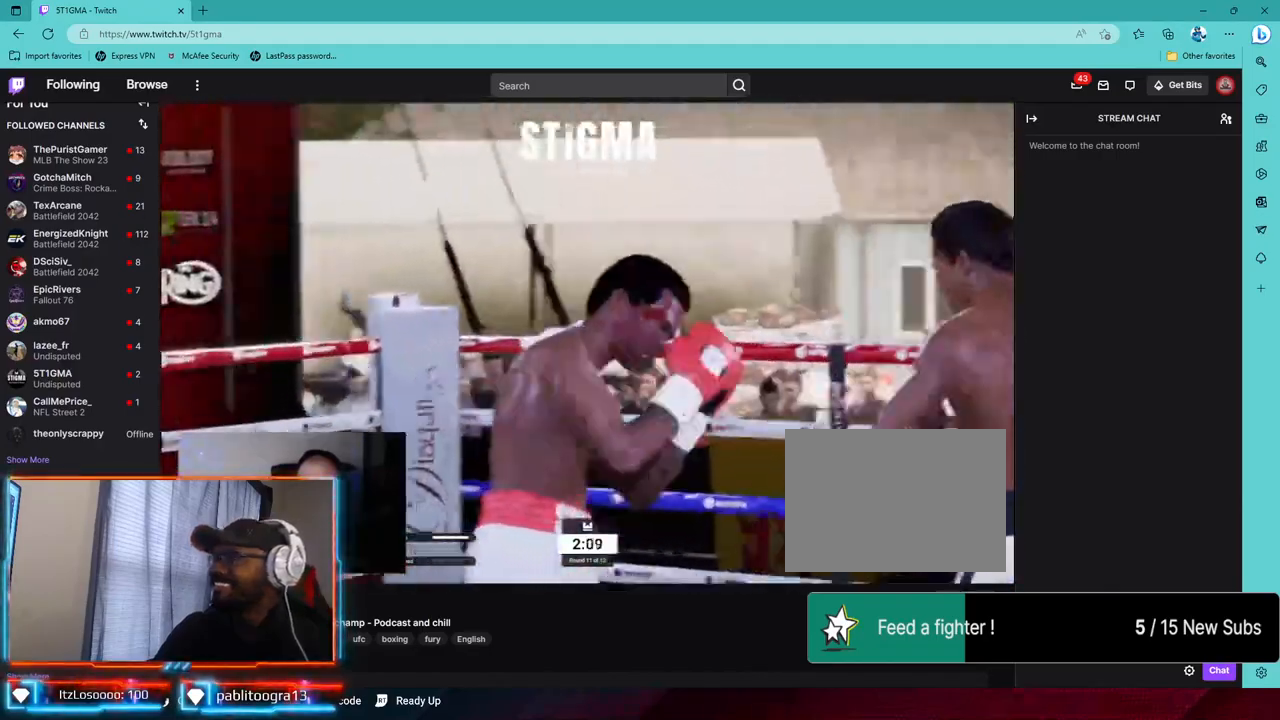
{"buttons": ["R2"], "left_stick": "up-left", "right_stick": "center", "events": [[33, "left_stick", "up-left"], [50, "R1", "up"], [100, "R1", "down"], [150, "R1", "up"], [217, "R1", "down"], [317, "R1", "up"], [433, "R1", "down"], [433, "left_stick", "center"], [483, "R1", "up"], [500, "left_stick", "up-left"]]}
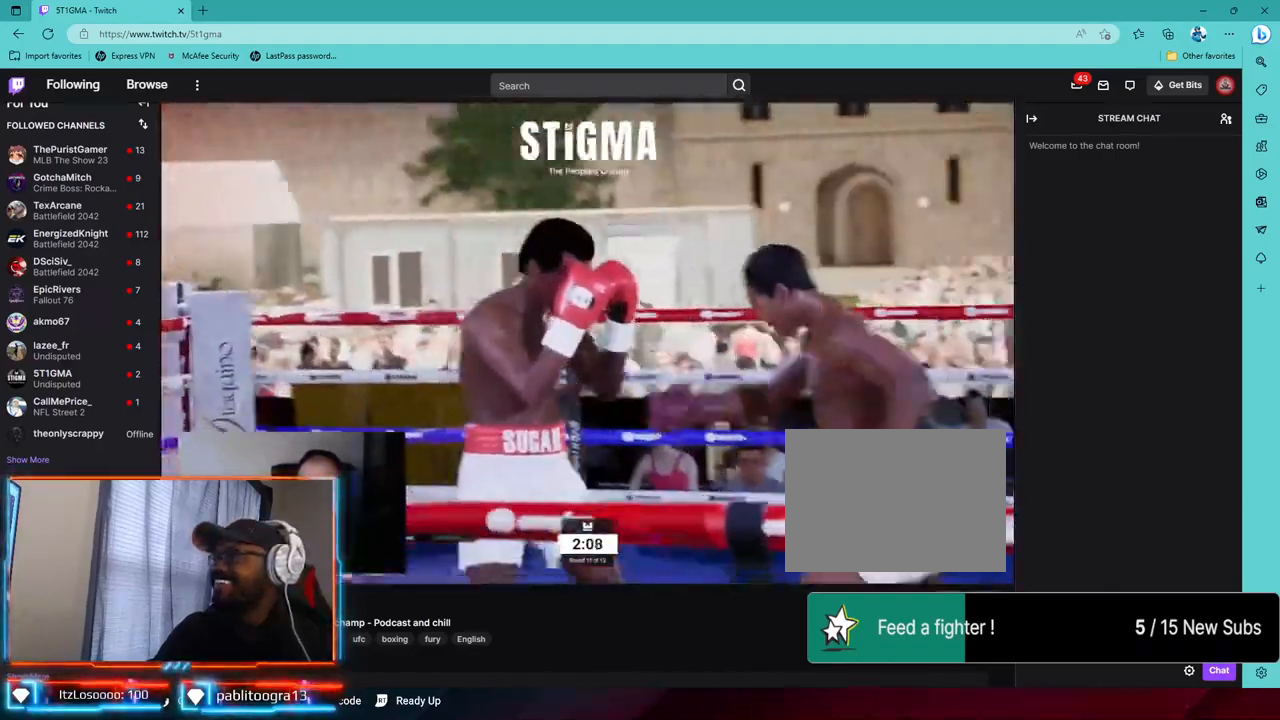
{"buttons": ["L1", "R2"], "left_stick": "up-left", "right_stick": "center", "events": [[33, "R1", "down"], [83, "R1", "up"], [333, "L1", "down"]]}
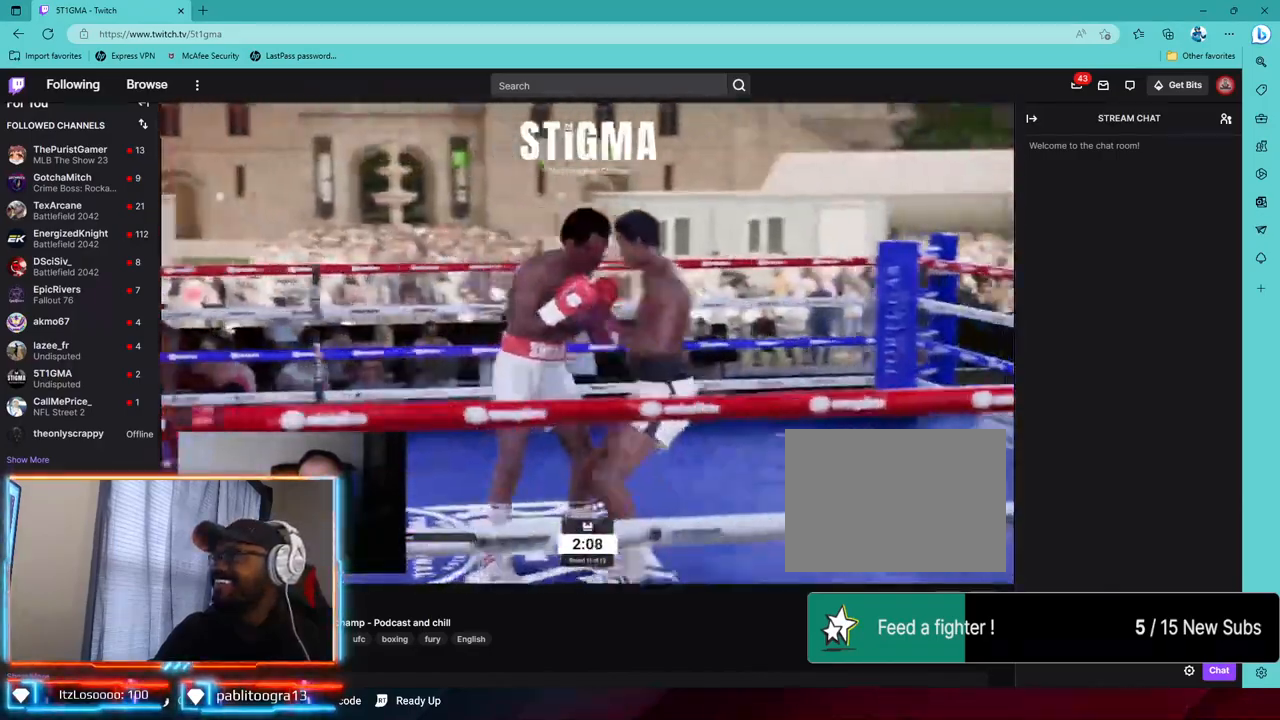
{"buttons": ["R2"], "left_stick": "up-left", "right_stick": "center", "events": [[433, "L1", "up"]]}
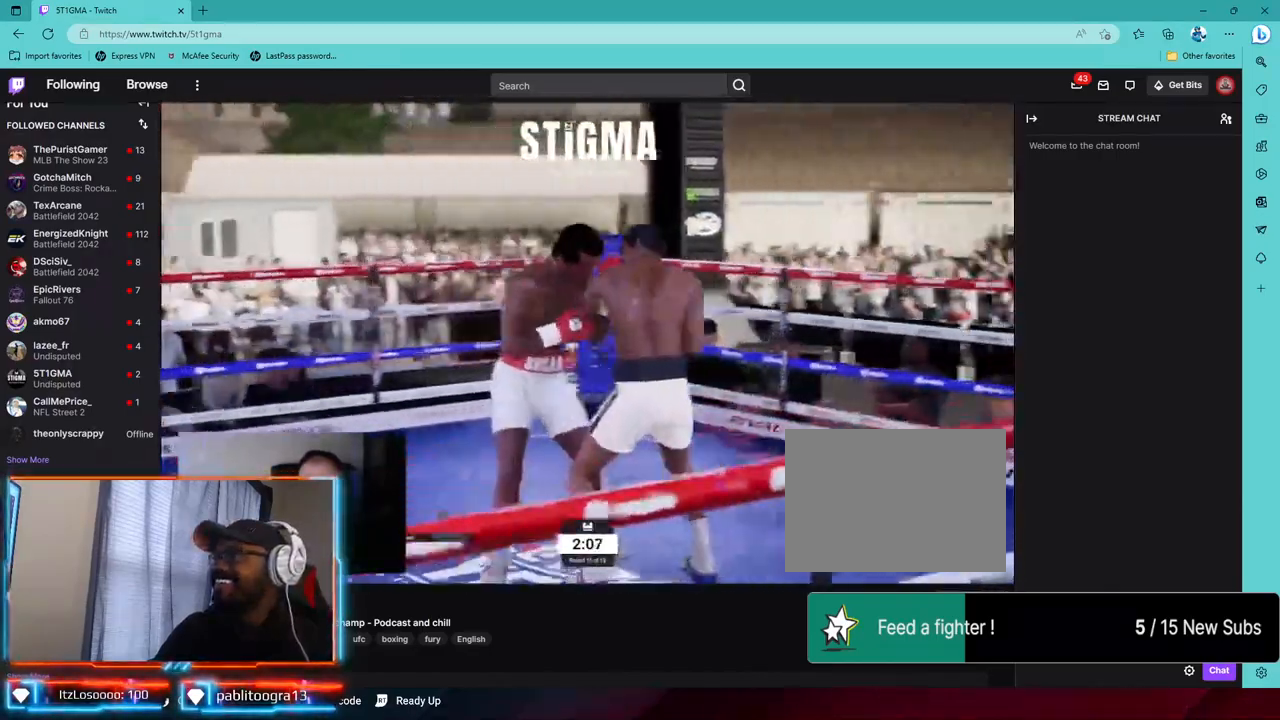
{"buttons": ["R2"], "left_stick": "up-left", "right_stick": "center", "events": []}
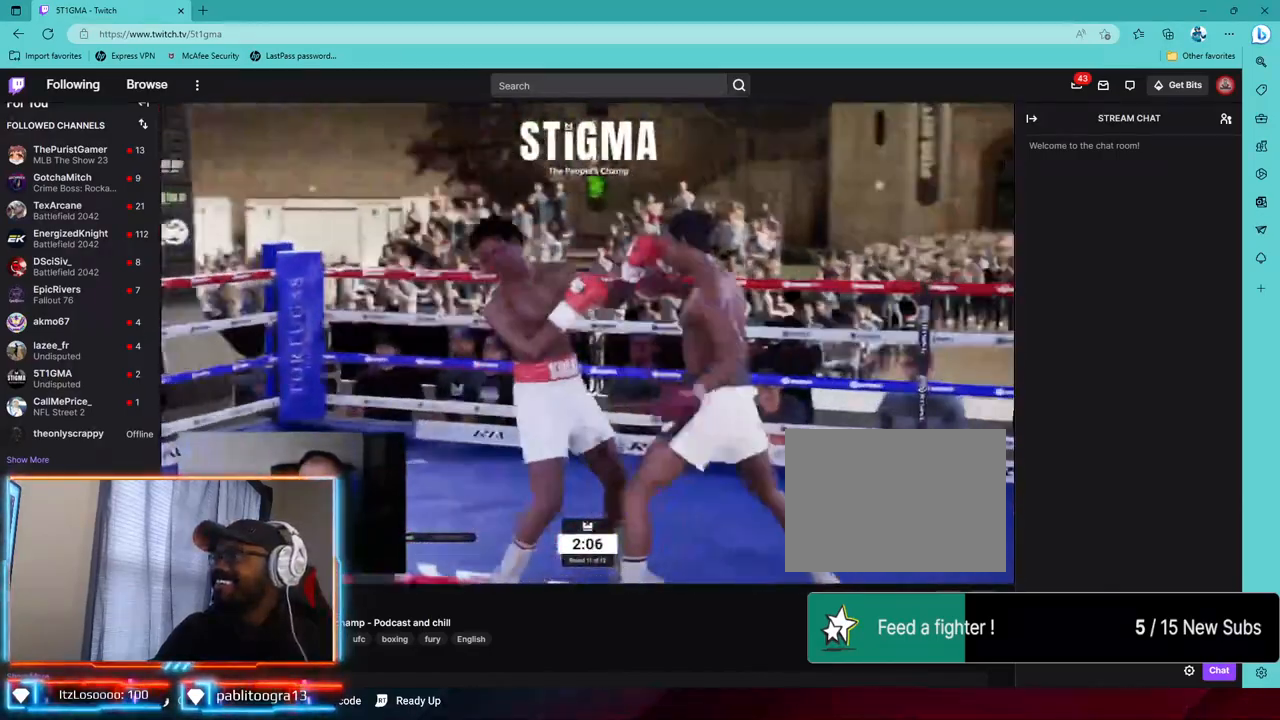
{"buttons": [], "left_stick": "left", "right_stick": "center", "events": [[17, "left_stick", "left"], [367, "R2", "up"]]}
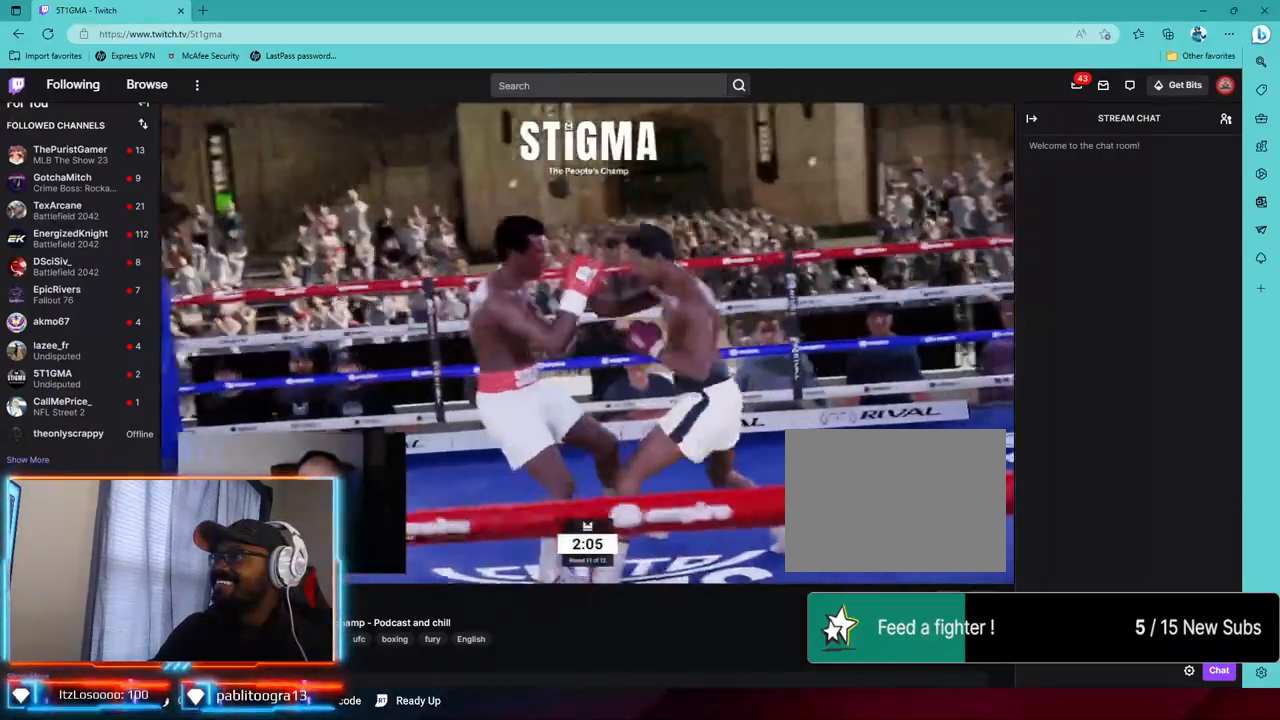
{"buttons": [], "left_stick": "left", "right_stick": "center", "events": [[367, "left_stick", "center"], [450, "left_stick", "left"]]}
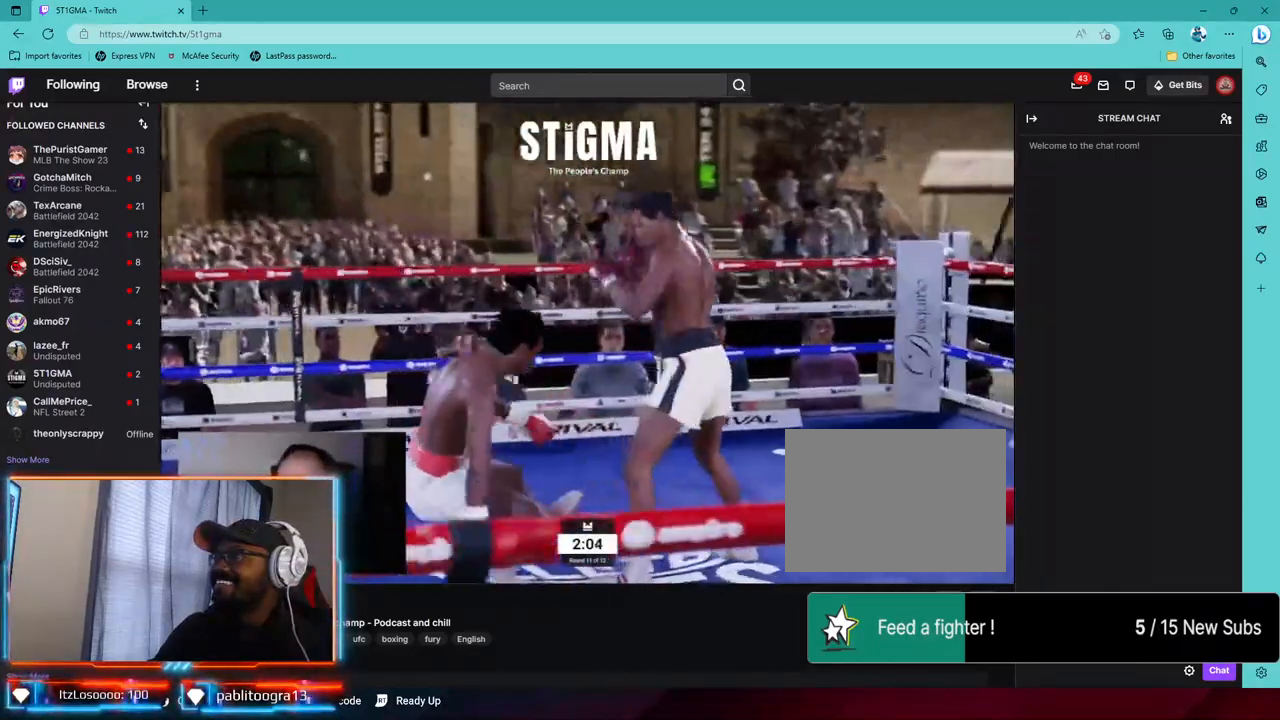
{"buttons": [], "left_stick": "center", "right_stick": "center", "events": [[500, "left_stick", "center"]]}
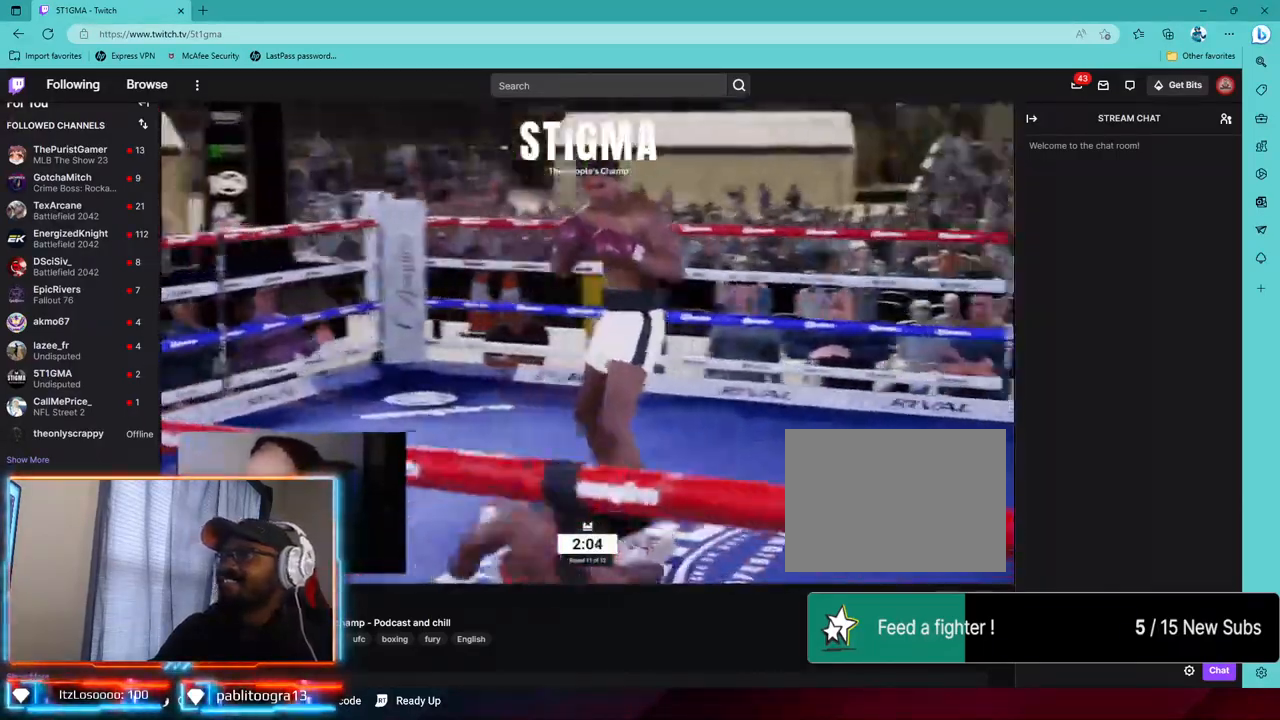
{"buttons": [], "left_stick": "left", "right_stick": "center", "events": [[50, "left_stick", "left"]]}
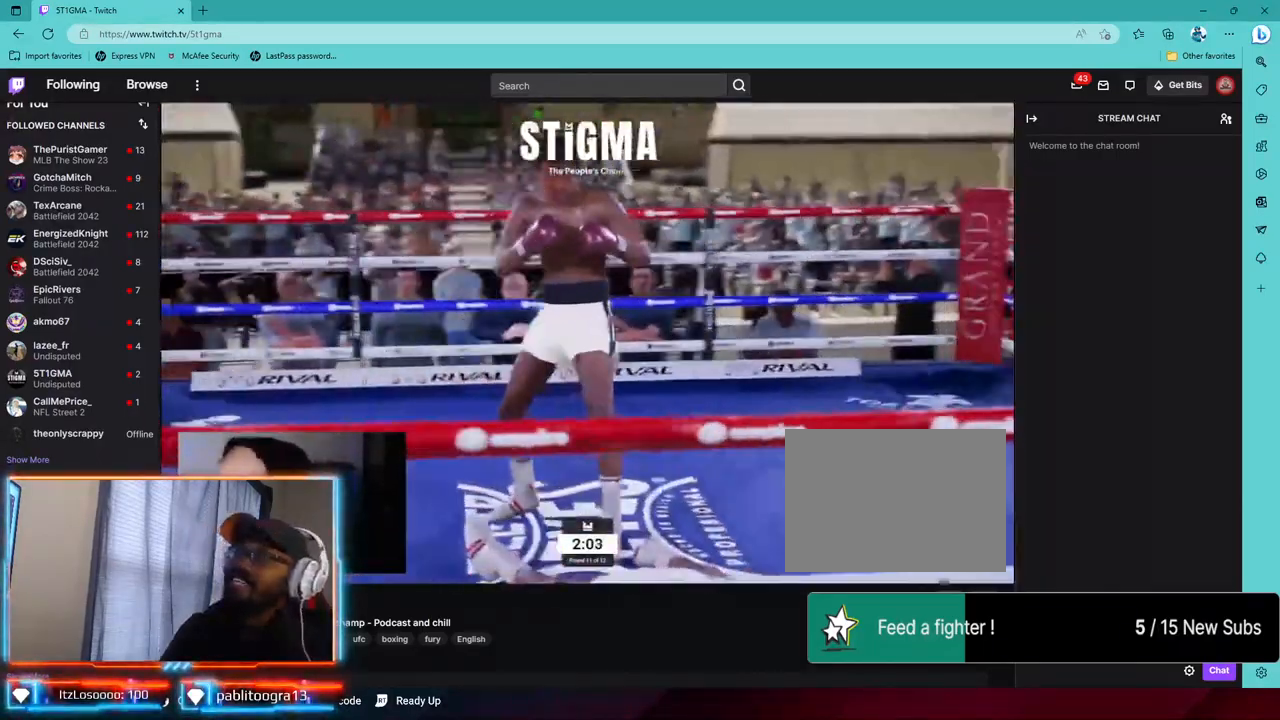
{"buttons": [], "left_stick": "center", "right_stick": "center", "events": [[33, "left_stick", "center"]]}